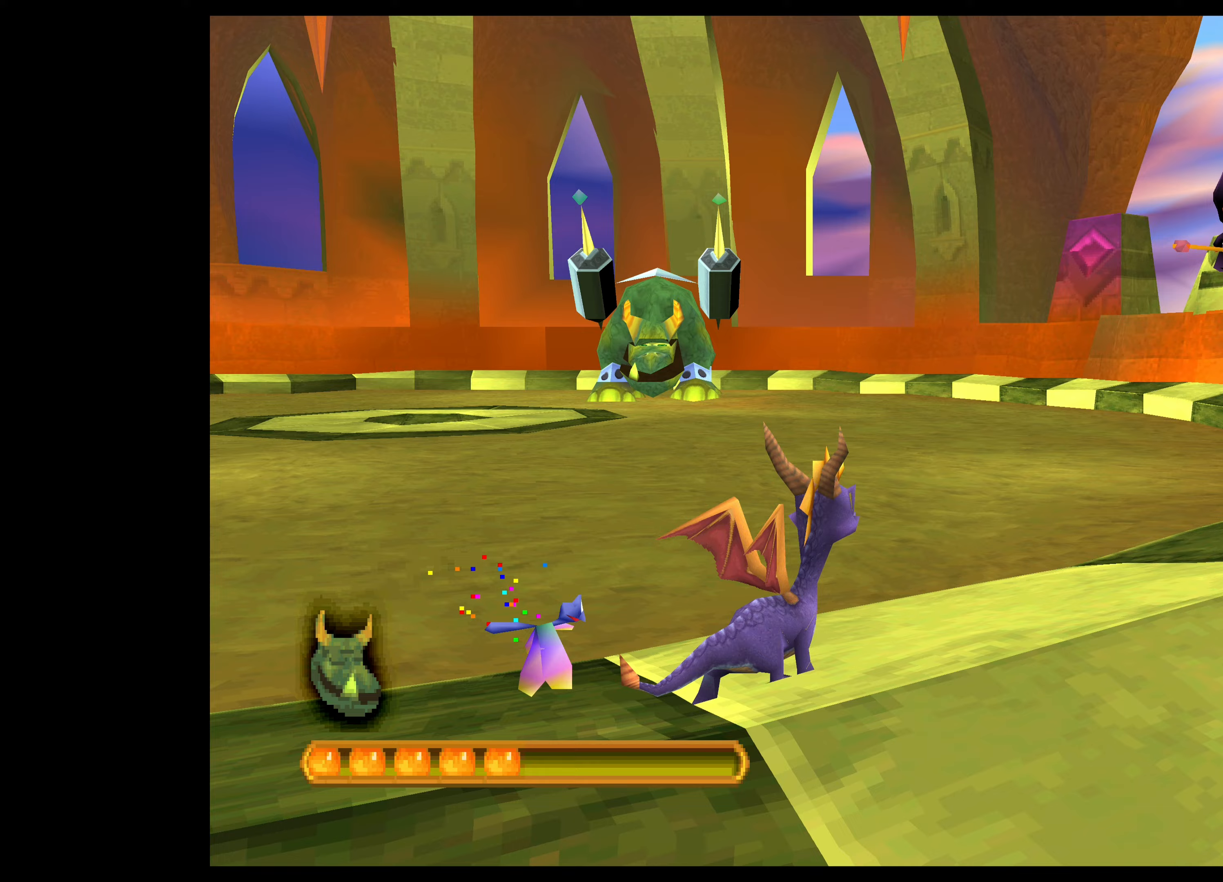
Gameplay with a controller (PlayStation layout); each line is a JSON object with the inputs held at the frame after it (dt_ms = milliseconds from this image to that frame). "events" lists button and stick changes between this image and that frame as [ms after this image, input, new state], when the widget could be followed in between. Not read: L2 L3 R2 R3 right_stick.
{"dt_ms": 167, "buttons": [], "left_stick": "up", "events": [[50, "left_stick", "up"]]}
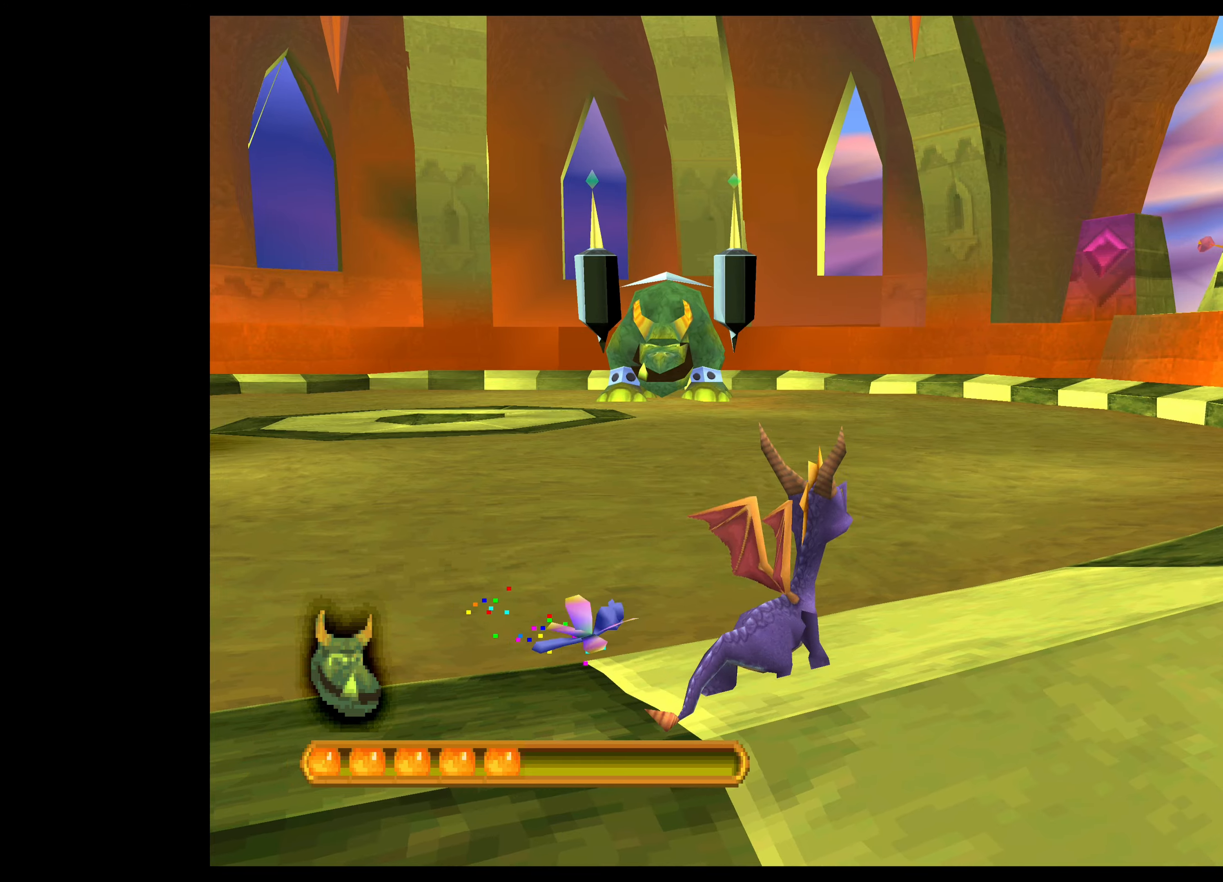
{"dt_ms": 500, "buttons": ["CROSS"], "left_stick": "up-right", "events": [[66, "left_stick", "up-right"], [183, "CROSS", "down"]]}
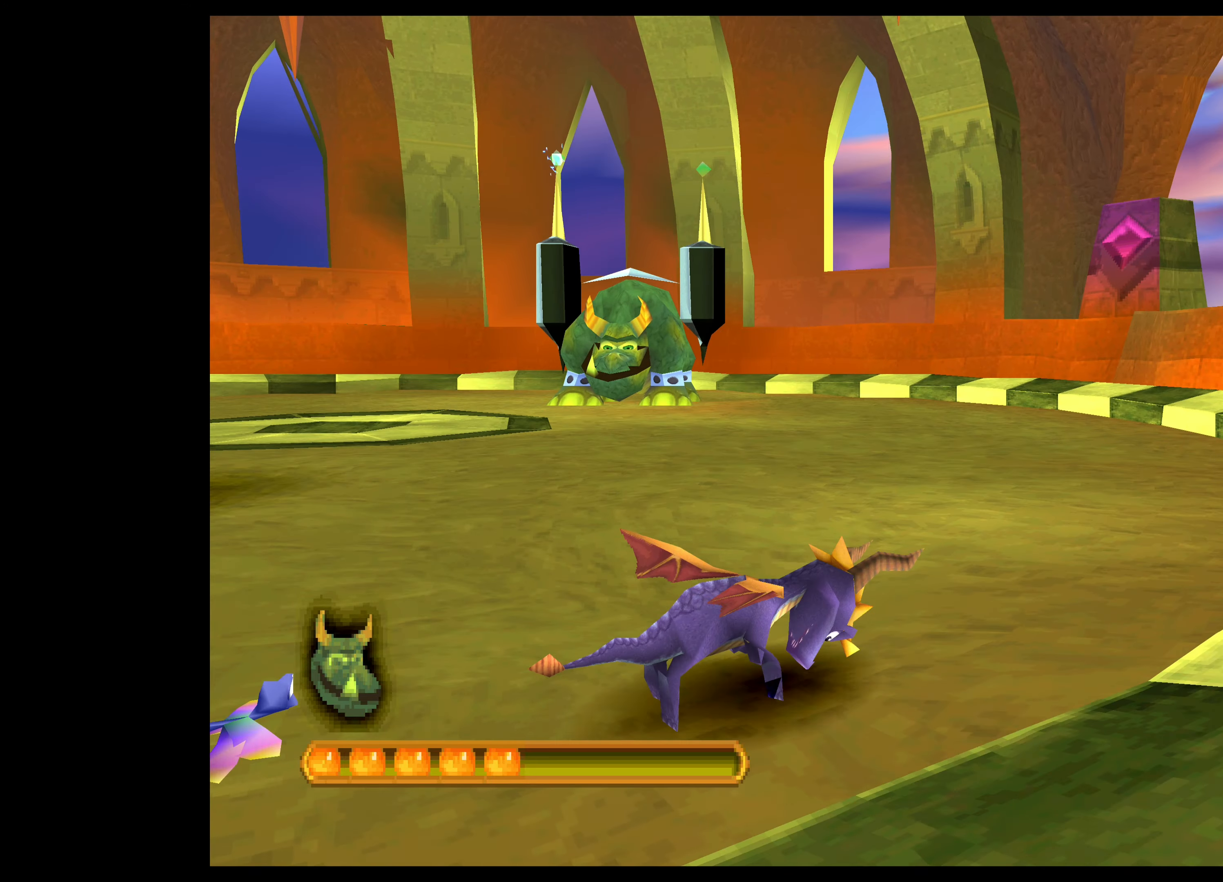
{"dt_ms": 500, "buttons": ["CROSS"], "left_stick": "up", "events": [[116, "left_stick", "up"], [216, "left_stick", "up-right"], [450, "left_stick", "up"]]}
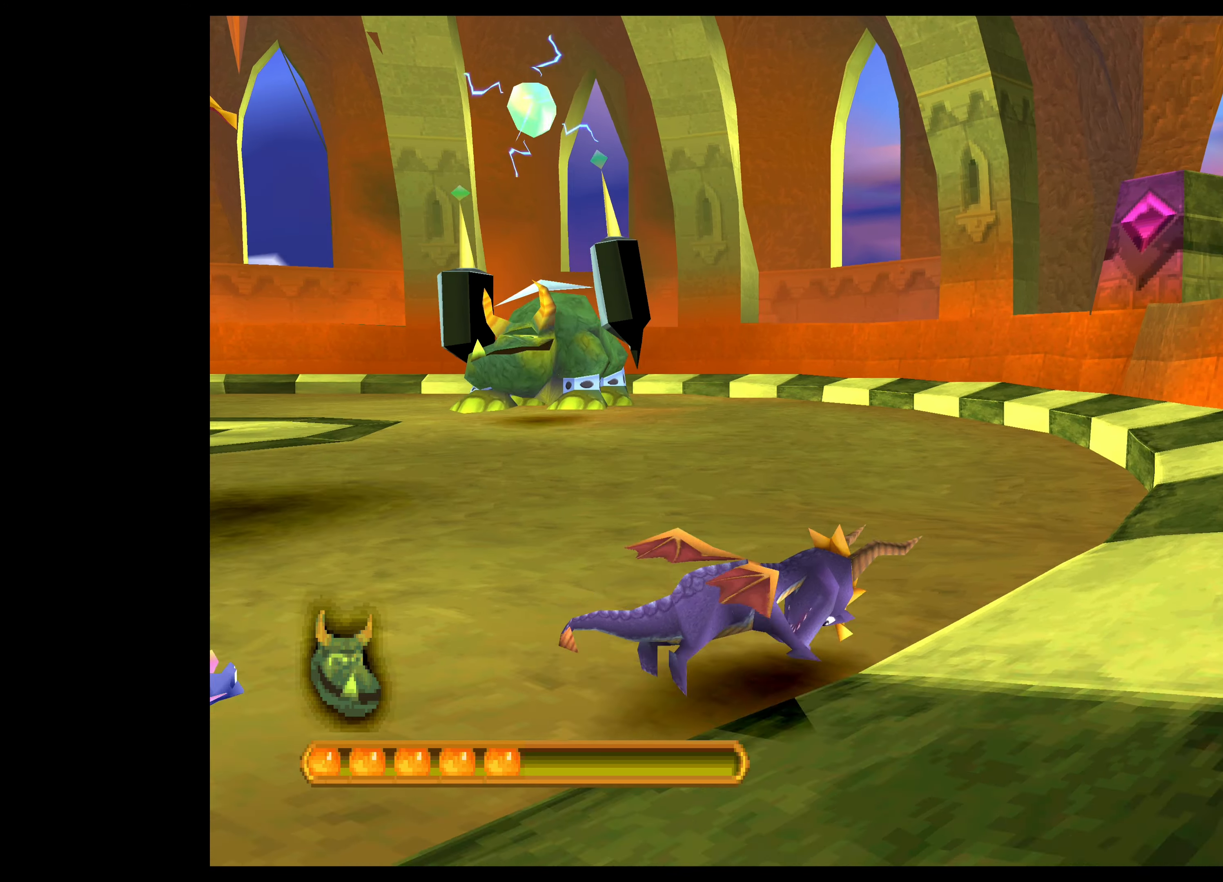
{"dt_ms": 500, "buttons": ["CROSS"], "left_stick": "up", "events": []}
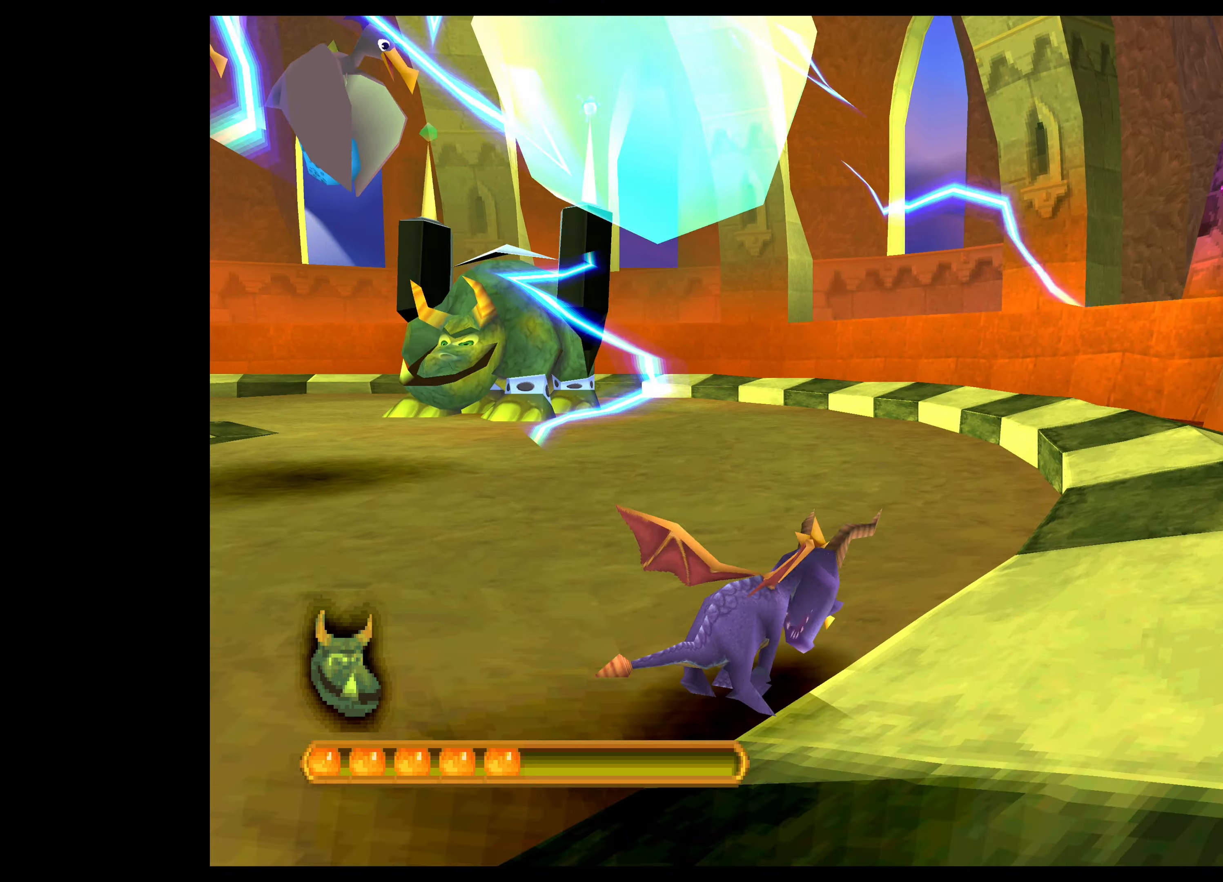
{"dt_ms": 500, "buttons": ["CROSS"], "left_stick": "up-right", "events": [[416, "left_stick", "up-right"]]}
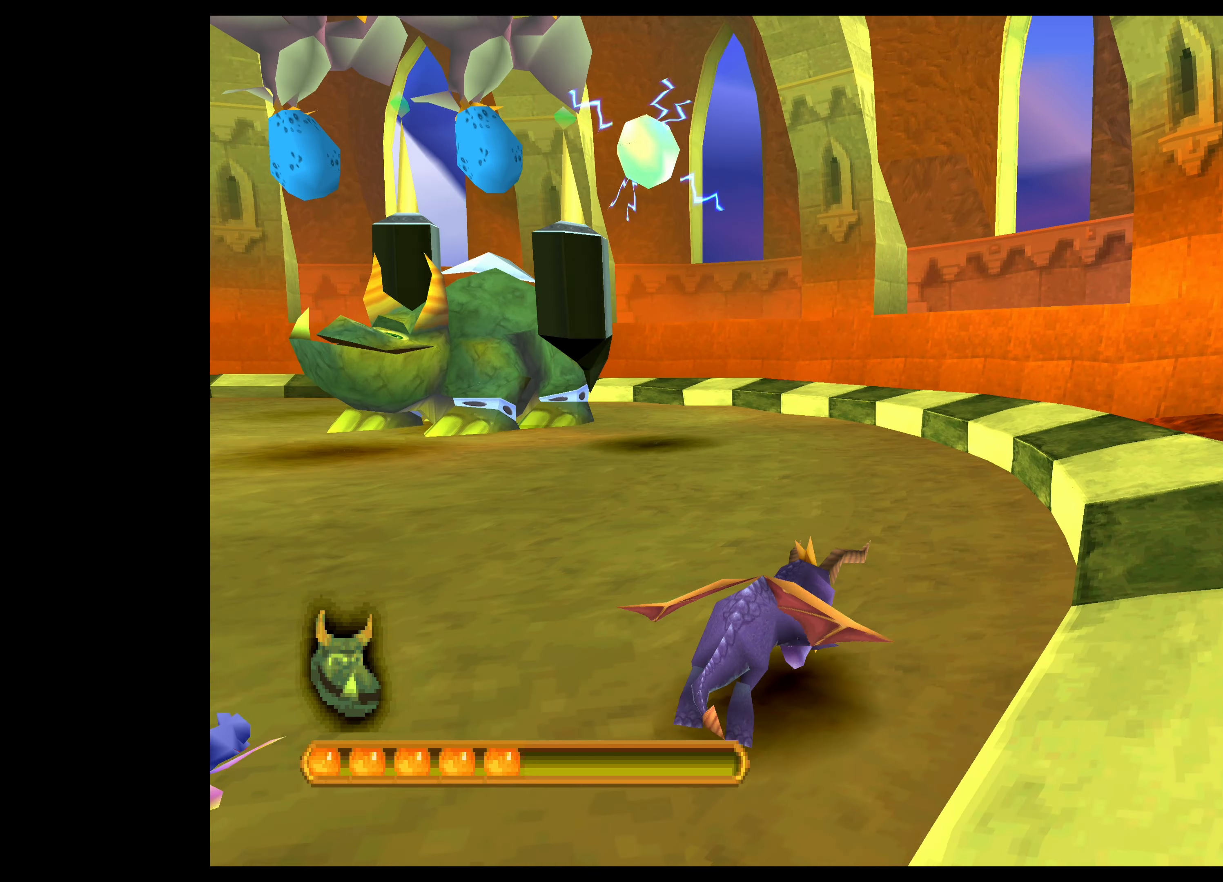
{"dt_ms": 500, "buttons": ["CROSS"], "left_stick": "up", "events": [[200, "left_stick", "up"]]}
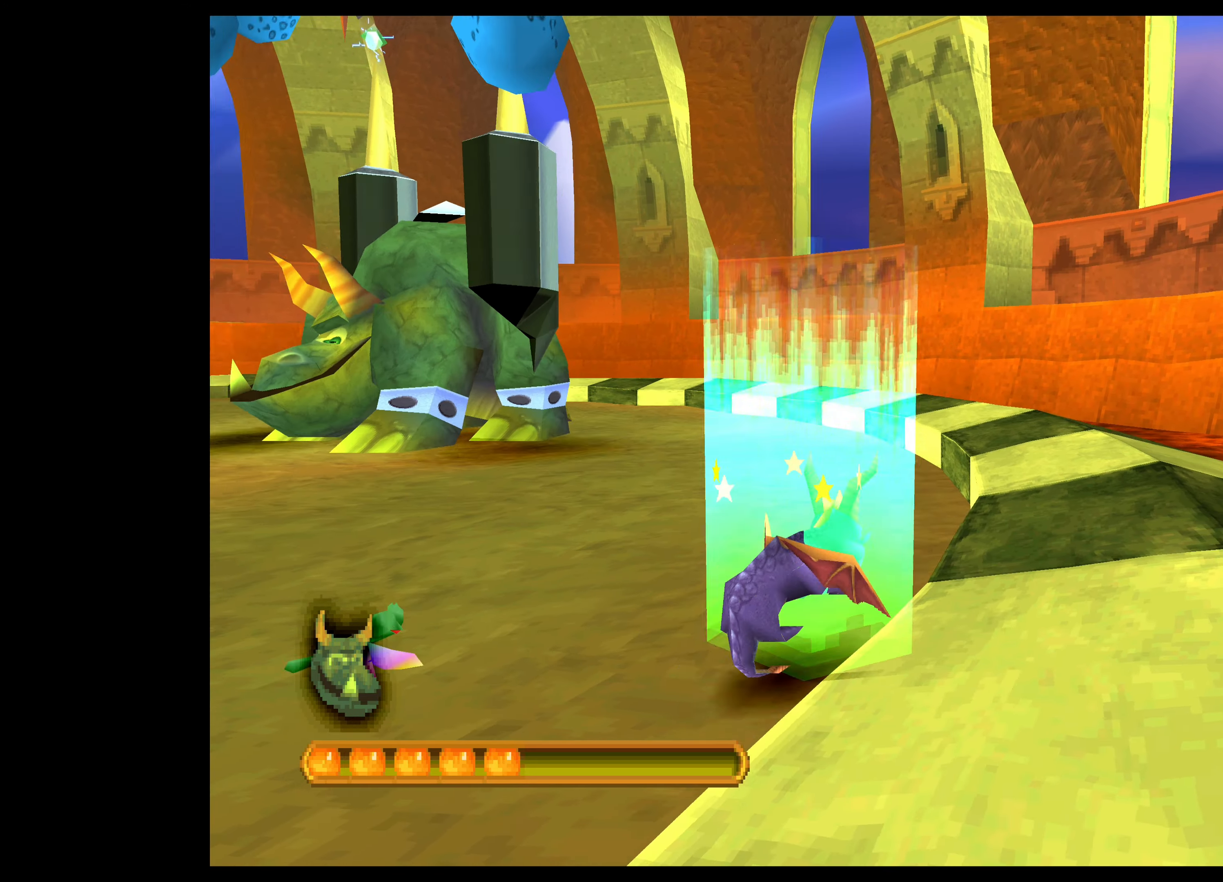
{"dt_ms": 500, "buttons": ["CROSS"], "left_stick": "up", "events": []}
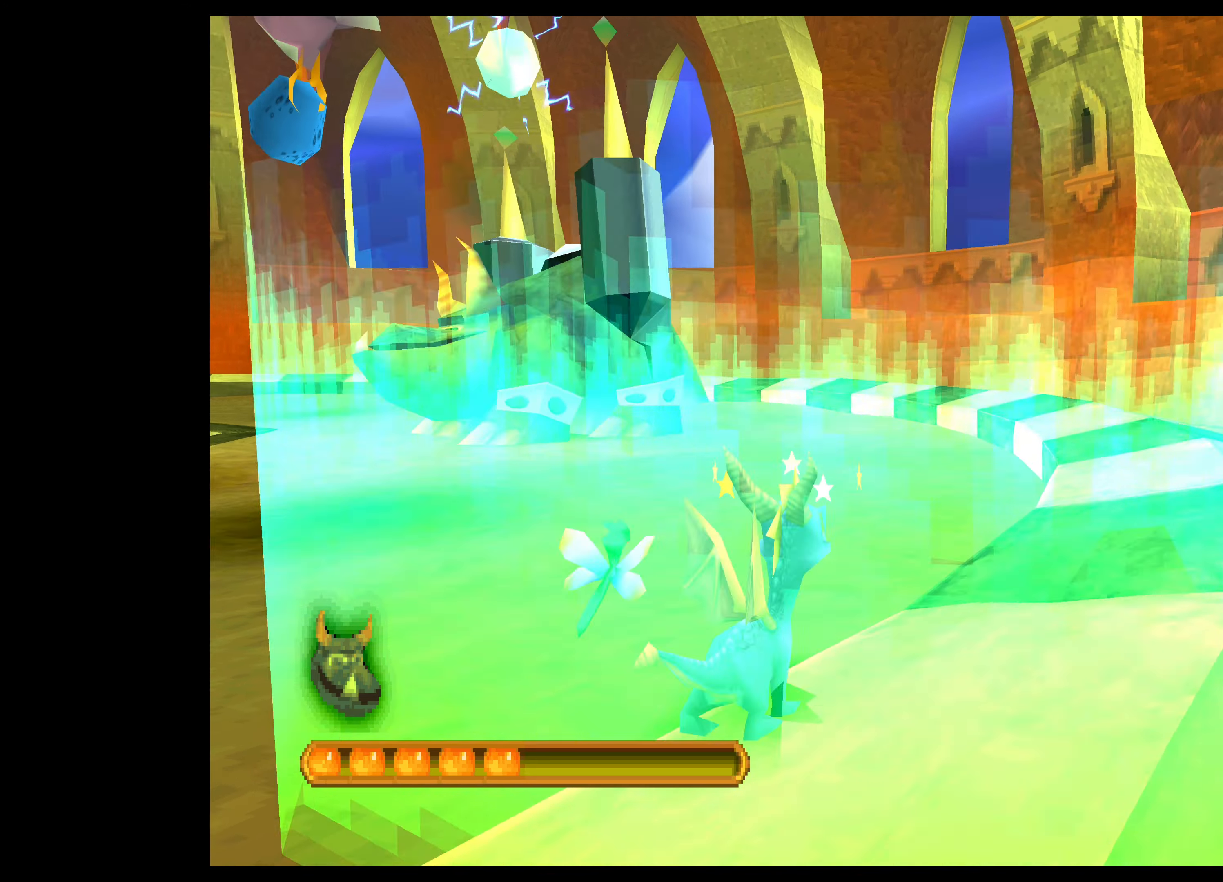
{"dt_ms": 500, "buttons": ["CROSS"], "left_stick": "up", "events": []}
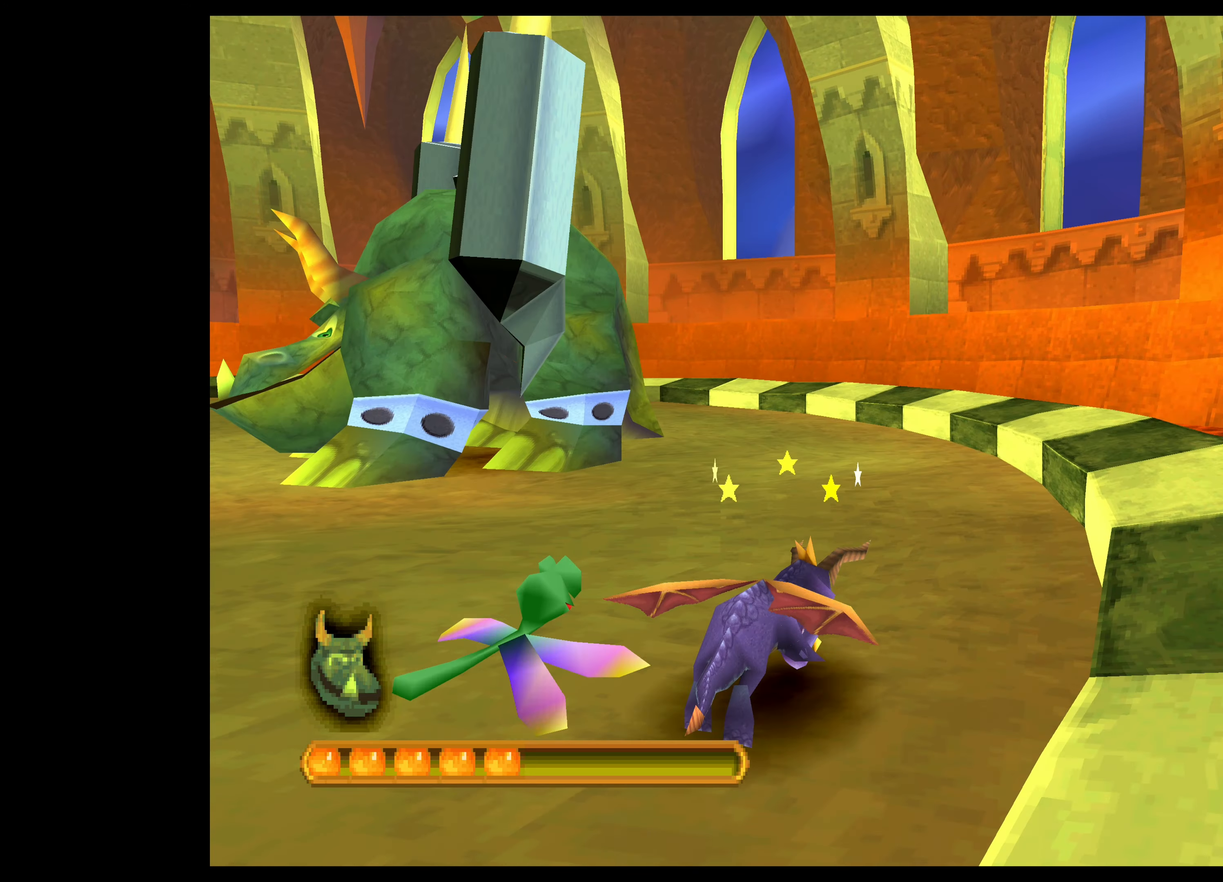
{"dt_ms": 500, "buttons": ["CROSS"], "left_stick": "up", "events": [[183, "left_stick", "up-right"], [416, "left_stick", "up"]]}
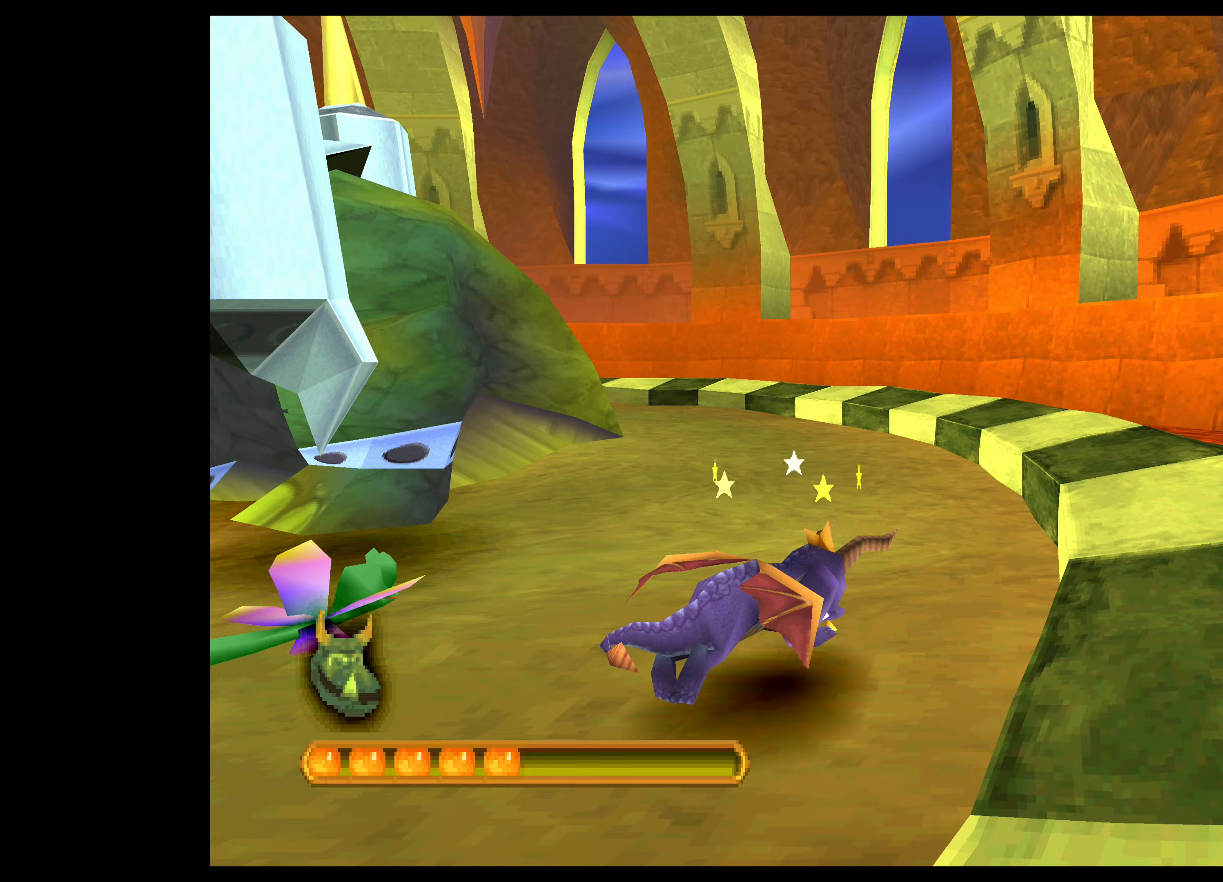
{"dt_ms": 500, "buttons": ["CROSS"], "left_stick": "up", "events": []}
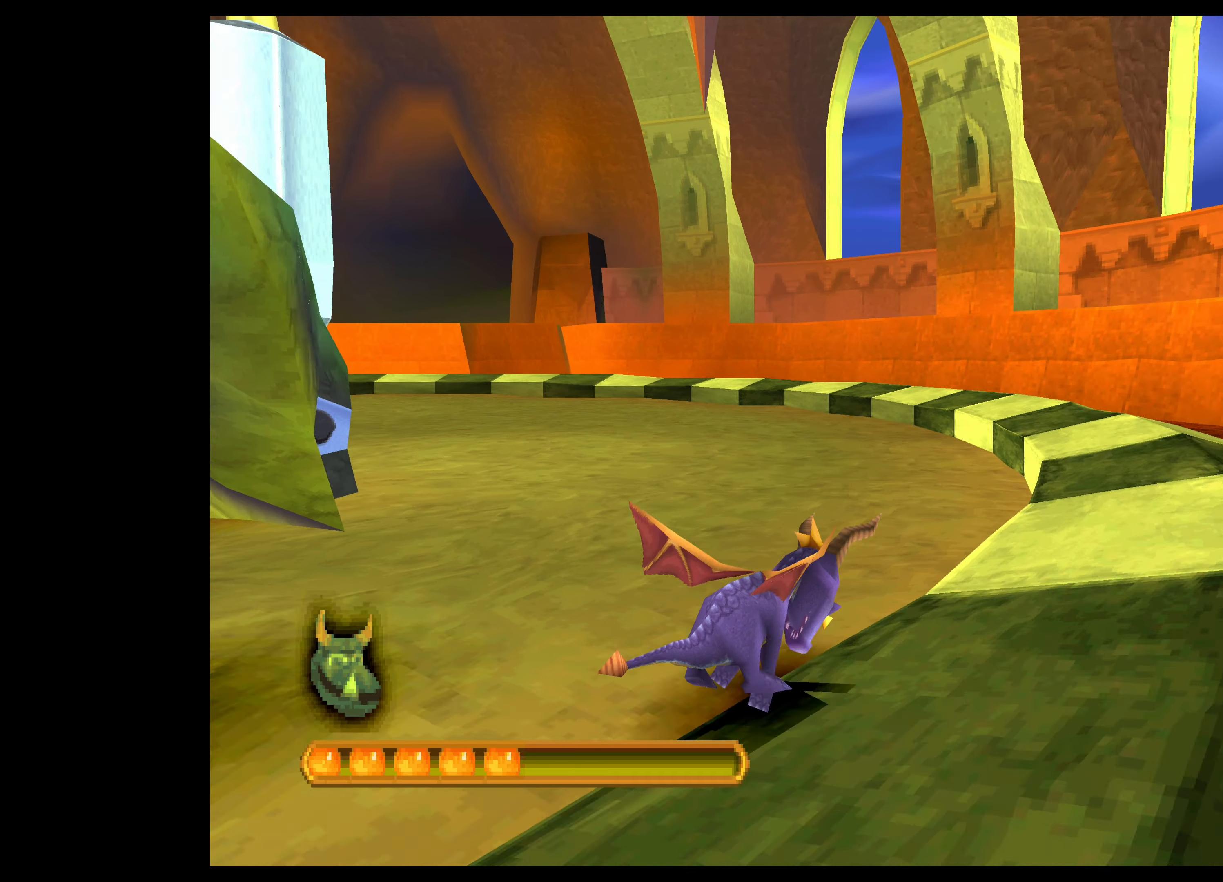
{"dt_ms": 500, "buttons": ["CROSS"], "left_stick": "up", "events": []}
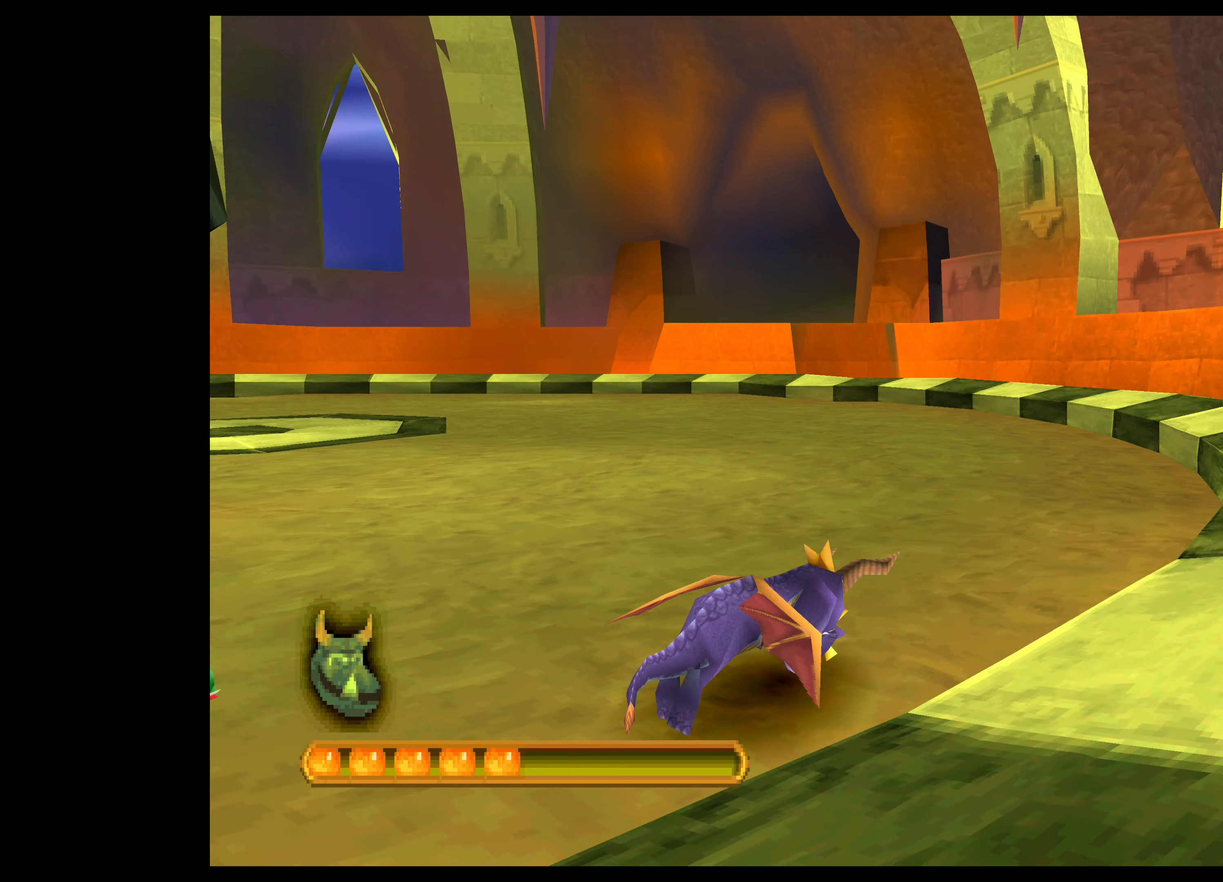
{"dt_ms": 500, "buttons": ["CROSS"], "left_stick": "up-right", "events": [[267, "left_stick", "up-right"]]}
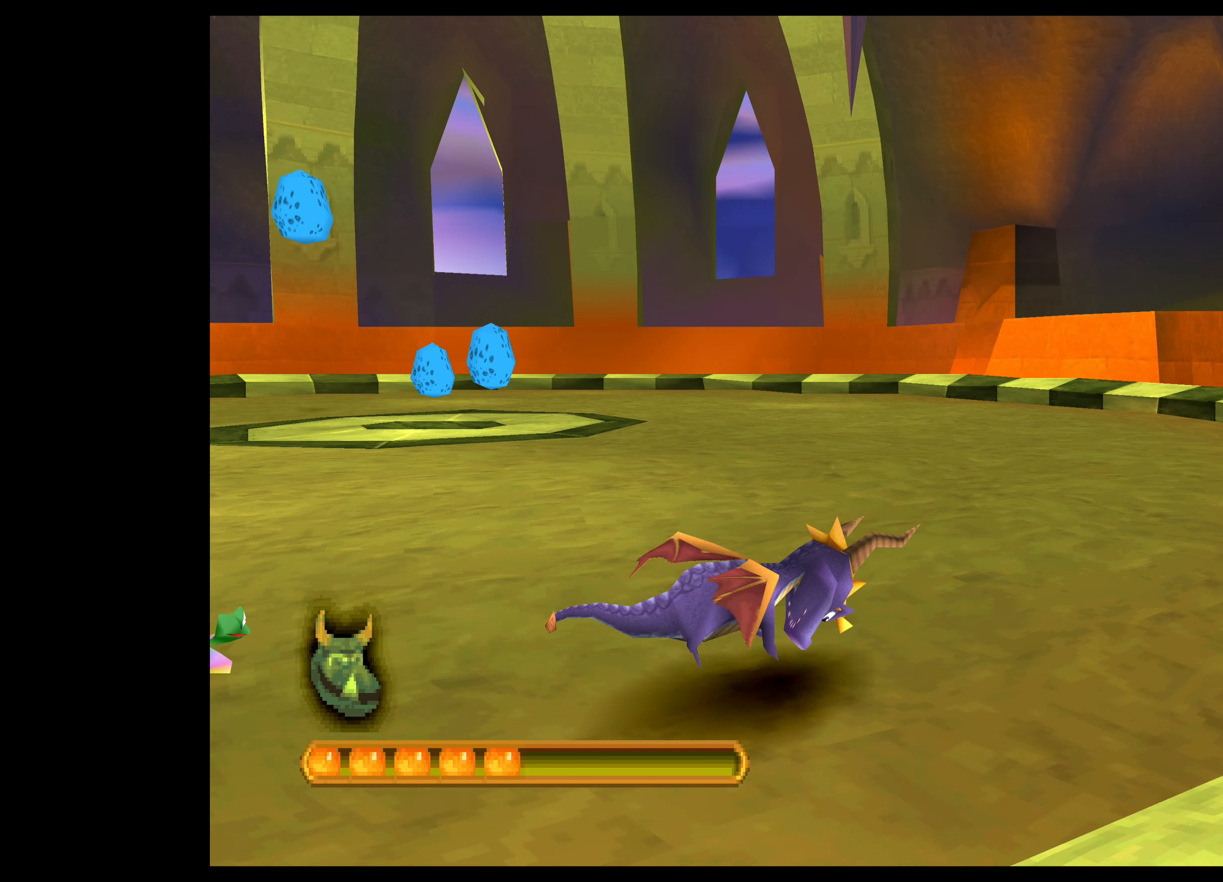
{"dt_ms": 500, "buttons": ["CROSS"], "left_stick": "up-right", "events": []}
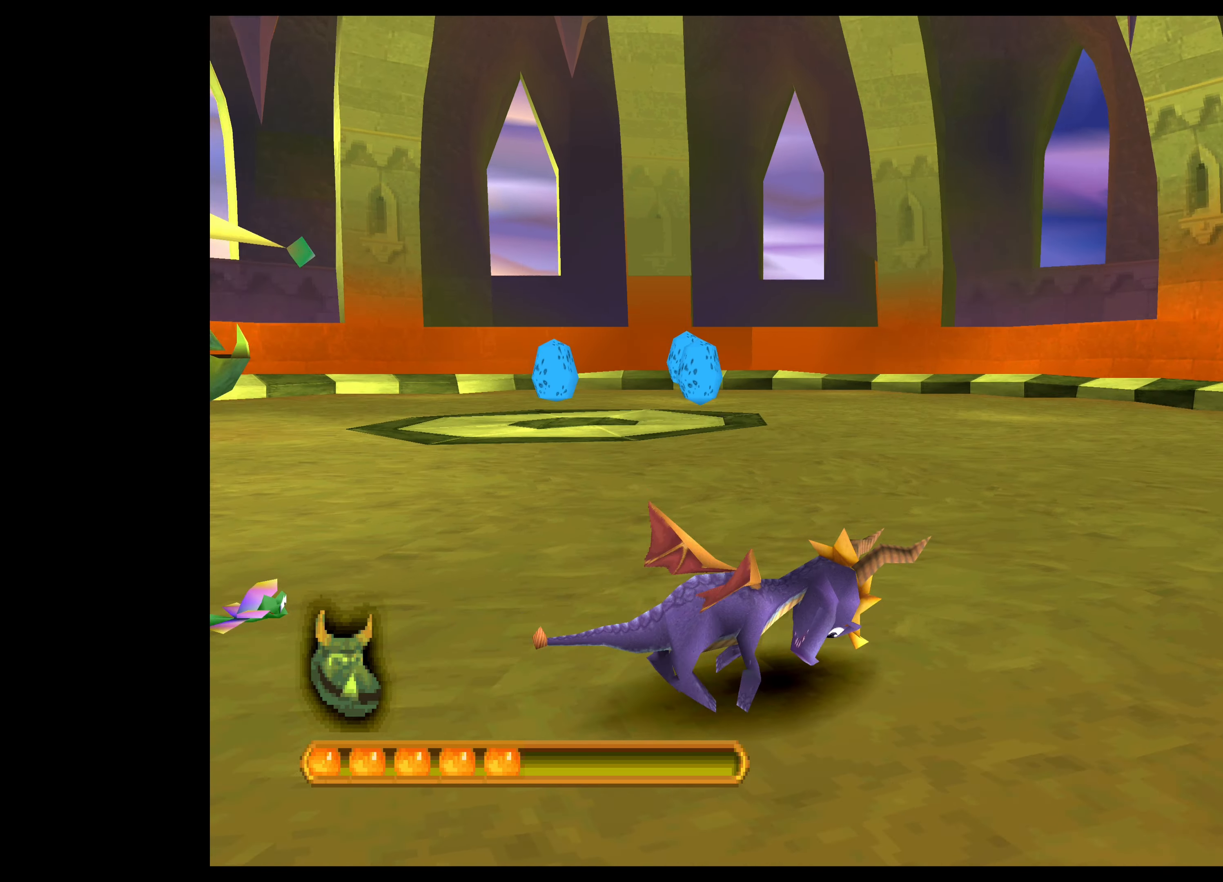
{"dt_ms": 500, "buttons": ["CROSS"], "left_stick": "up-right", "events": []}
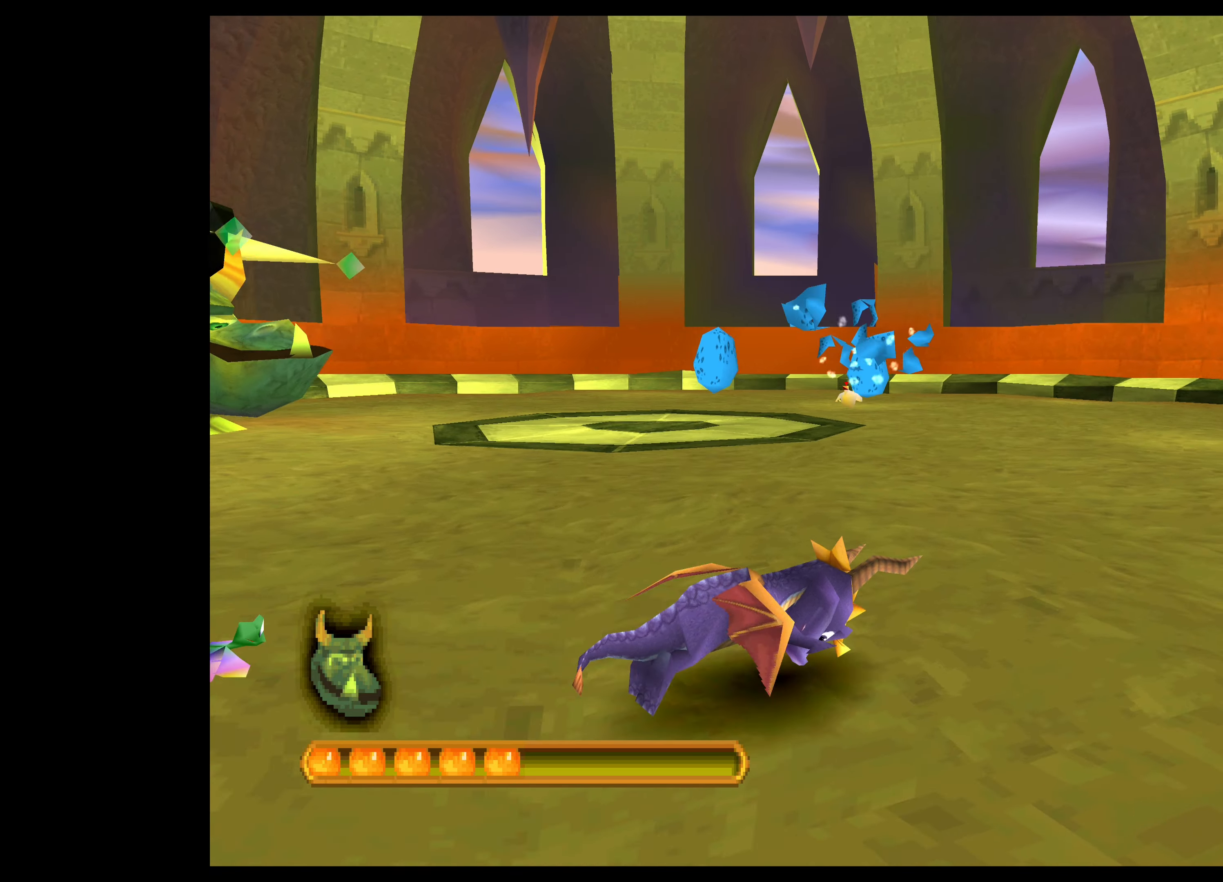
{"dt_ms": 500, "buttons": ["CROSS"], "left_stick": "up-right", "events": []}
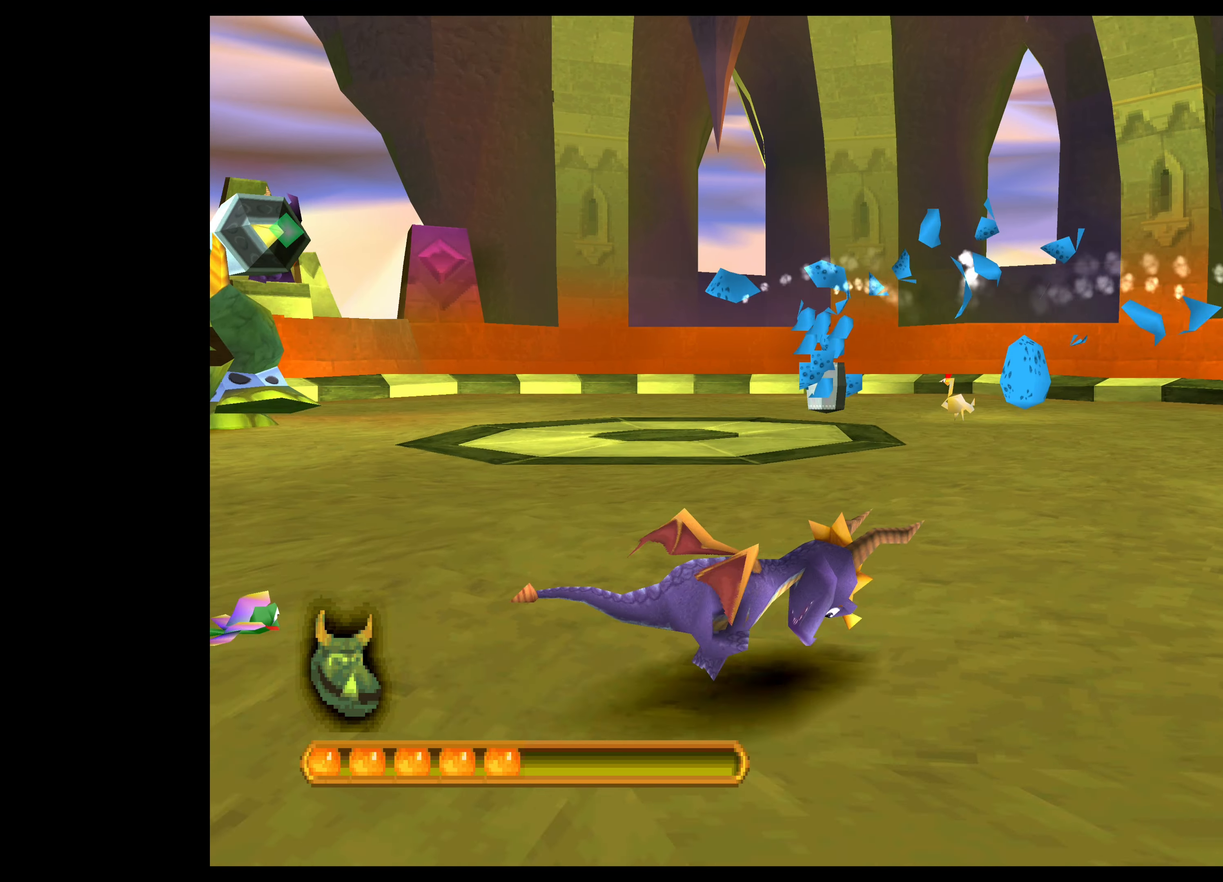
{"dt_ms": 500, "buttons": [], "left_stick": "up-right", "events": [[200, "left_stick", "up"], [300, "CROSS", "up"], [450, "left_stick", "up-right"]]}
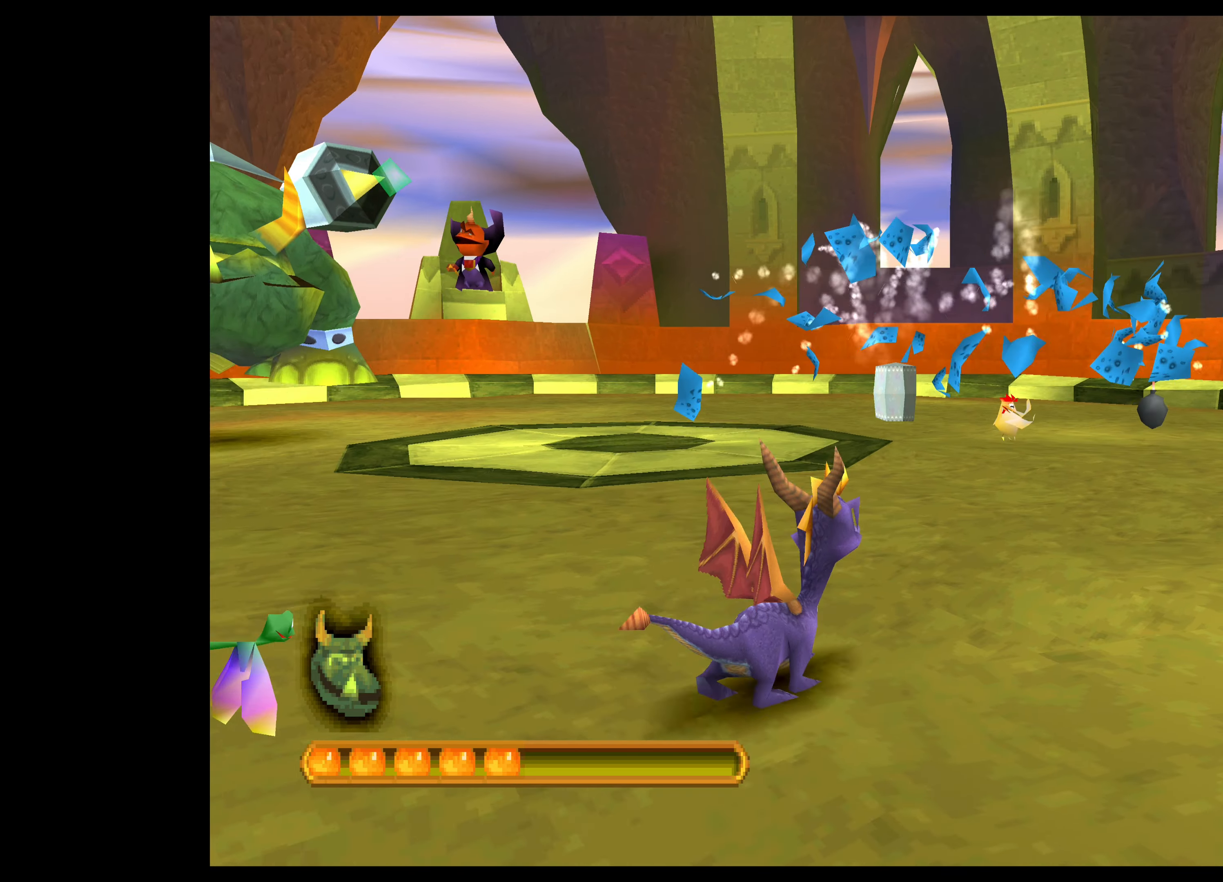
{"dt_ms": 500, "buttons": [], "left_stick": "up-right", "events": []}
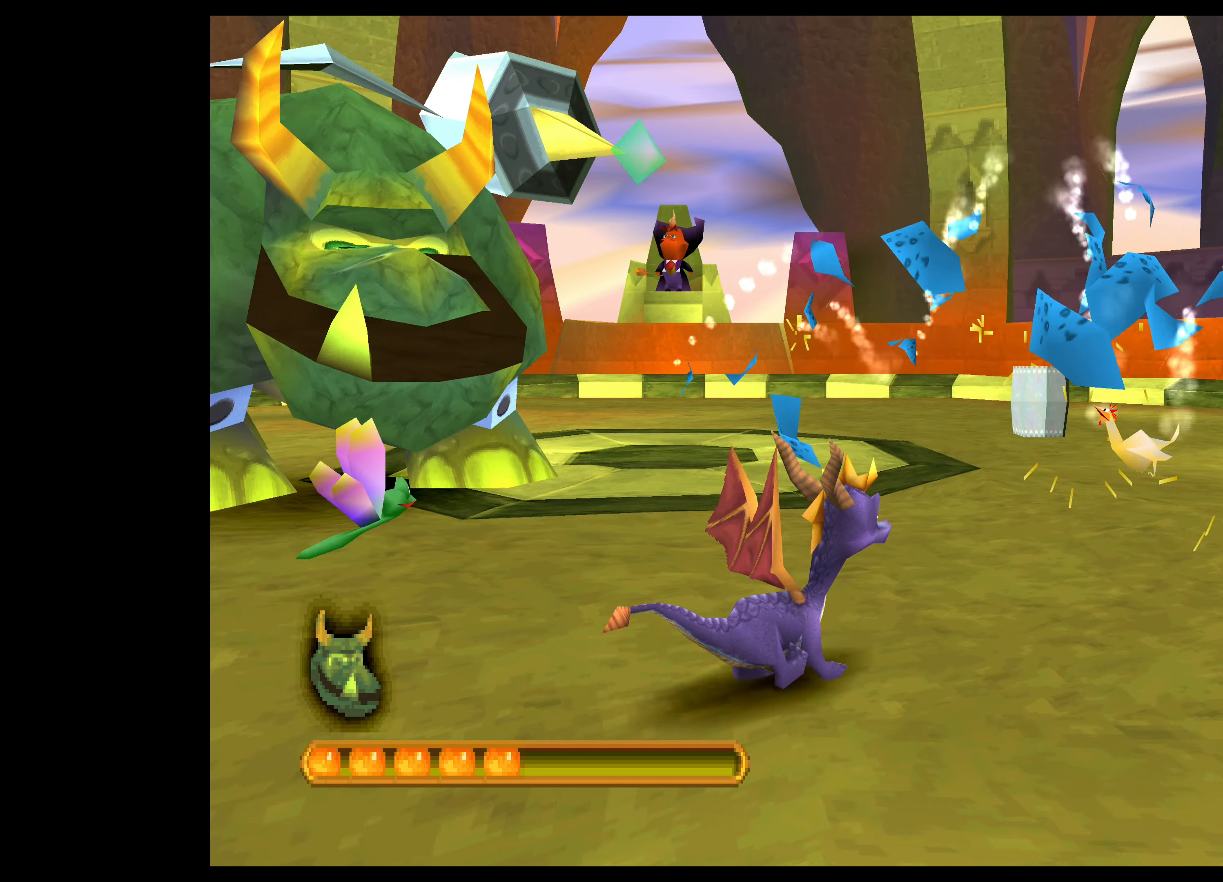
{"dt_ms": 500, "buttons": ["CROSS"], "left_stick": "up-right", "events": [[117, "SQUARE", "down"], [267, "SQUARE", "up"], [350, "CROSS", "down"]]}
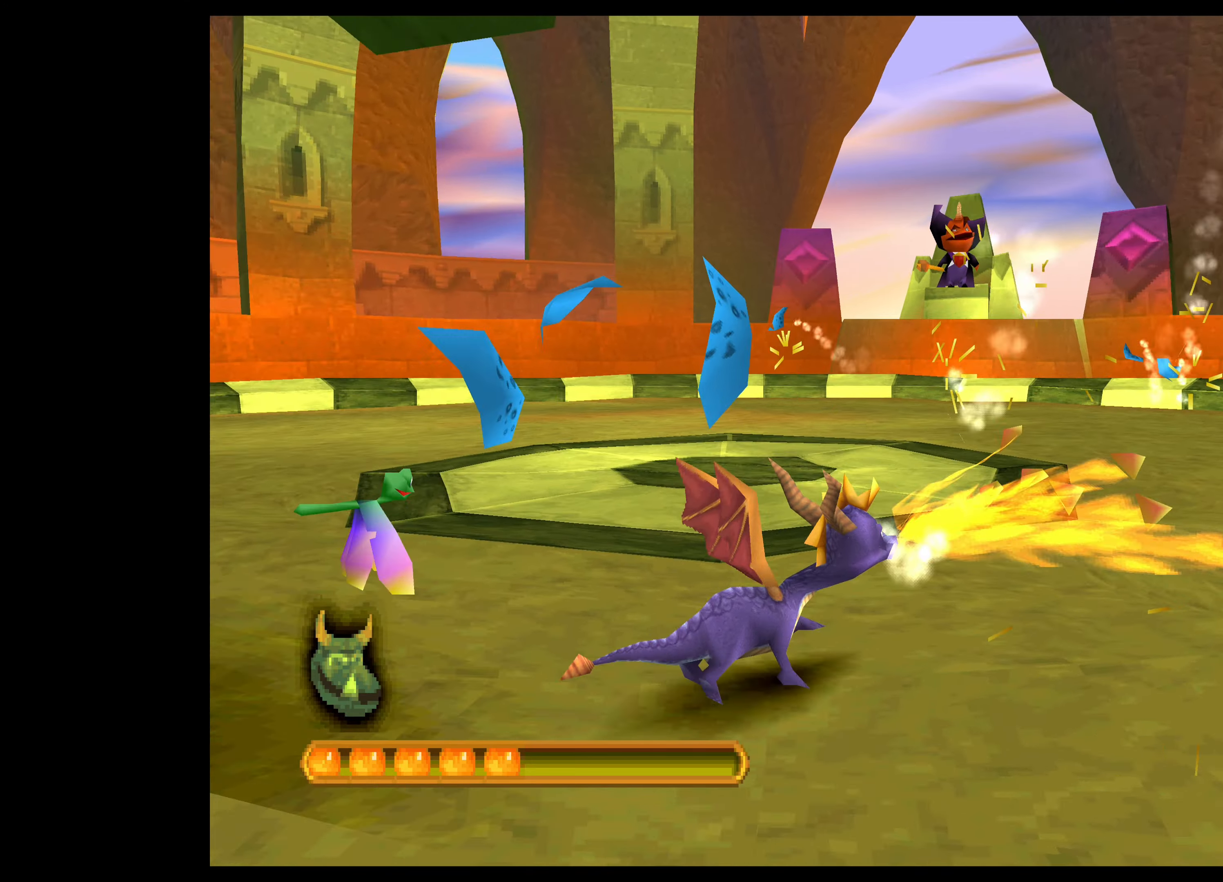
{"dt_ms": 500, "buttons": [], "left_stick": "down", "events": [[250, "CROSS", "up"], [350, "left_stick", "right"], [467, "left_stick", "down"]]}
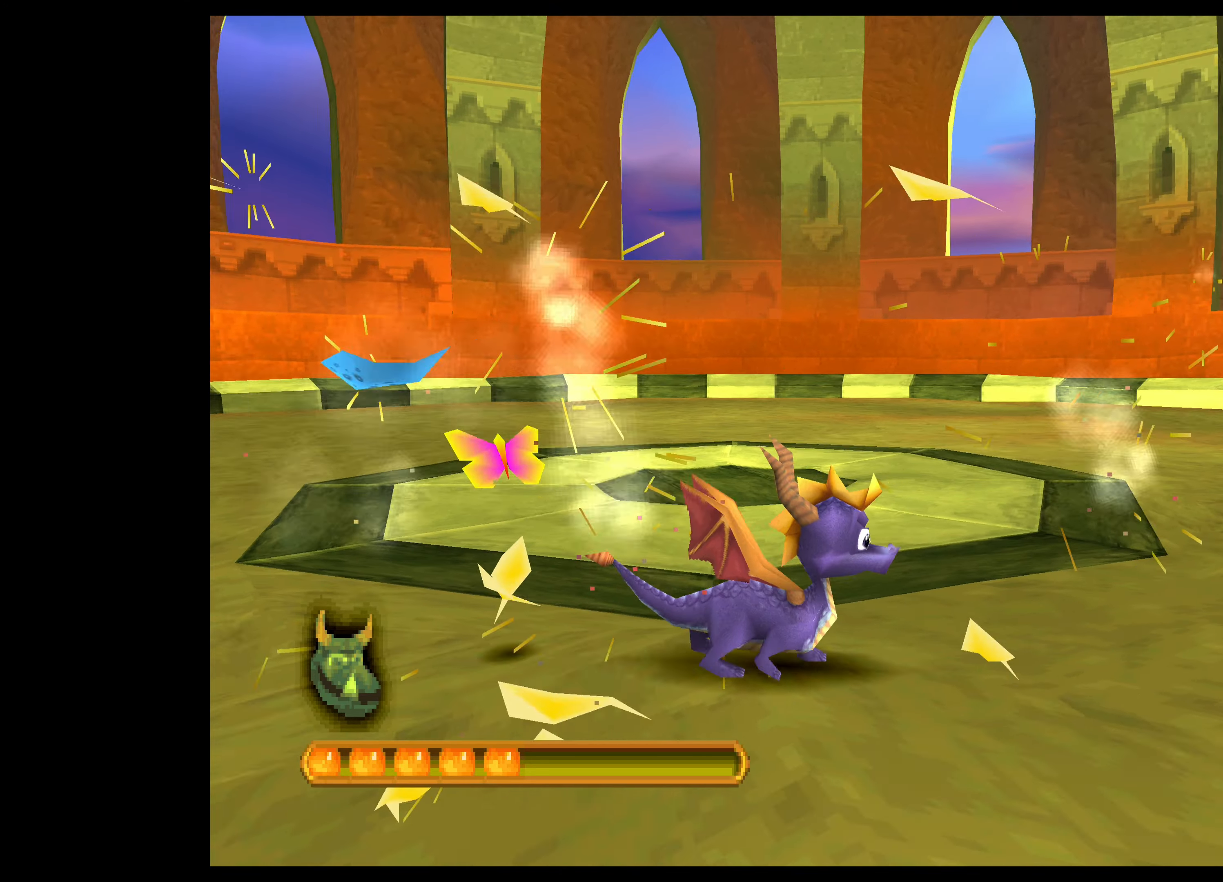
{"dt_ms": 500, "buttons": [], "left_stick": "center", "events": [[100, "left_stick", "down-left"], [234, "left_stick", "center"]]}
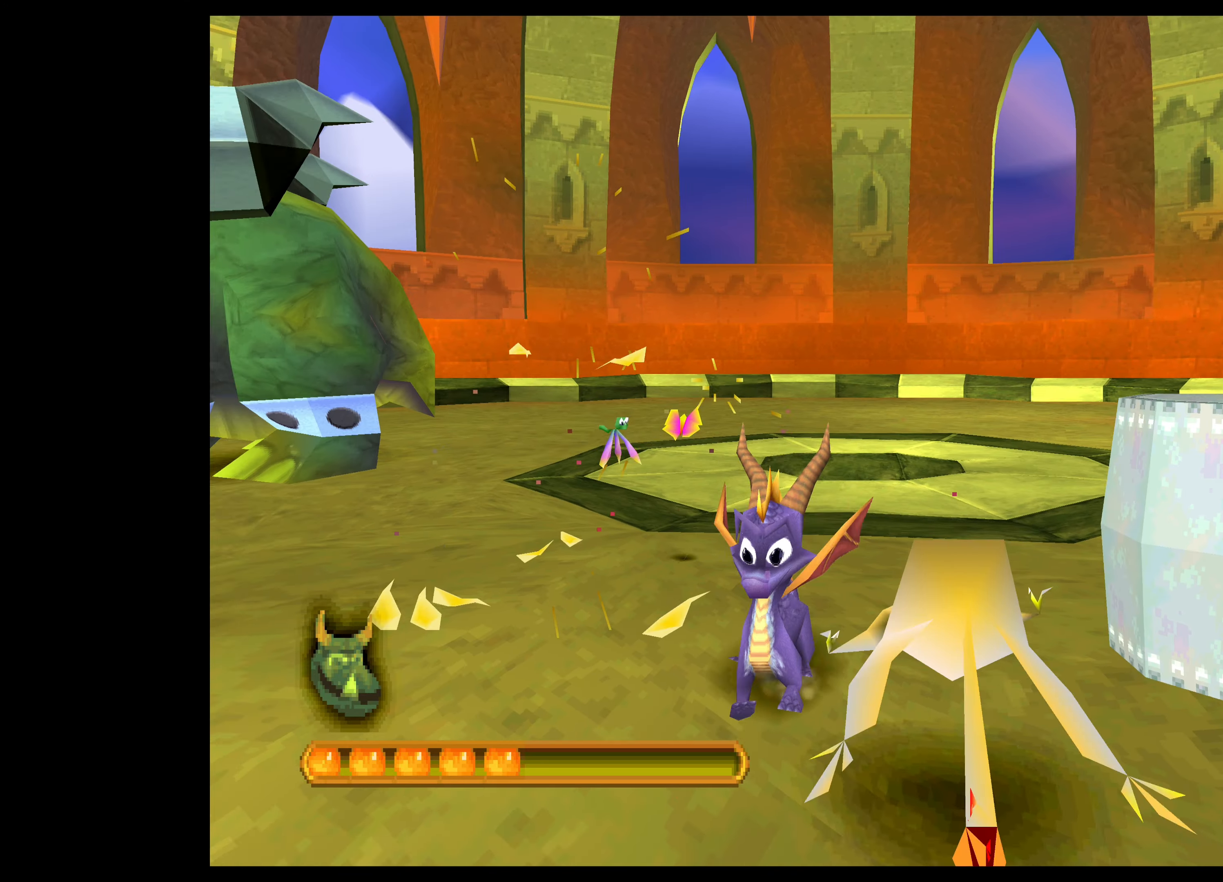
{"dt_ms": 500, "buttons": [], "left_stick": "up", "events": [[434, "left_stick", "up"]]}